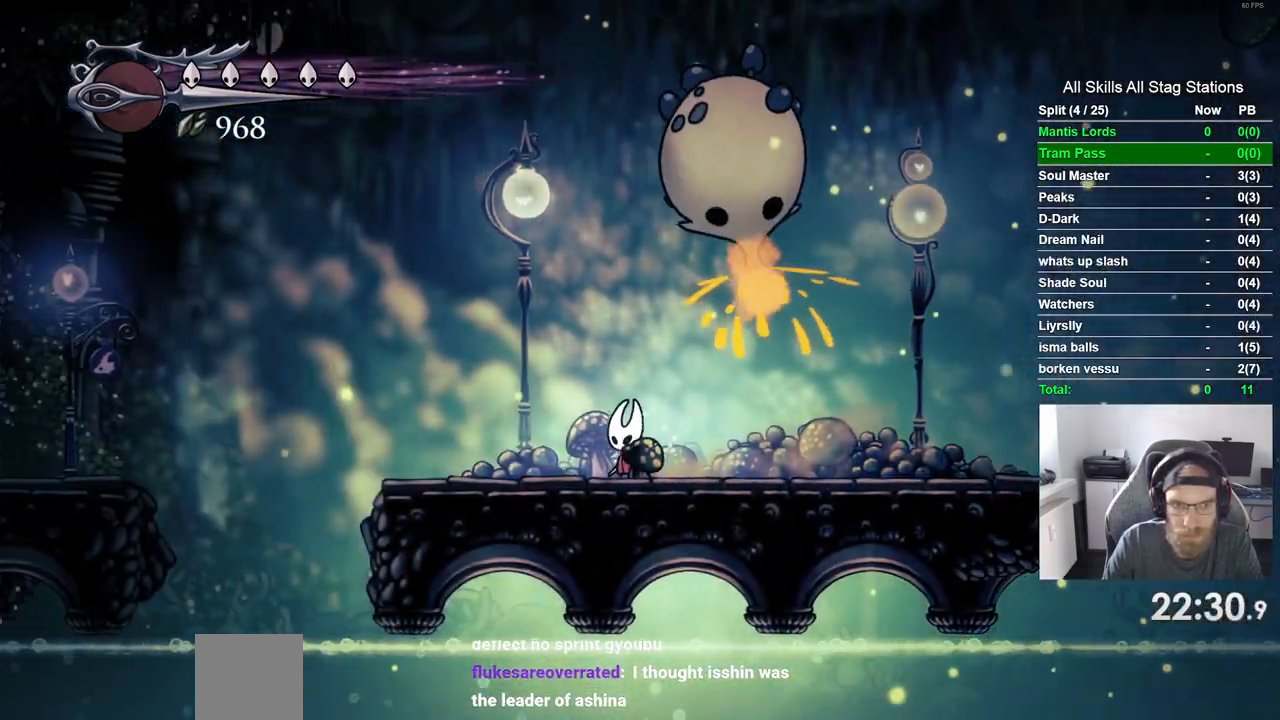
Gameplay with a controller (PlayStation layout); each line is a JSON object with the inputs held at the frame after it. "events" lists button and stick changes between this image and that frame as [ms after this image, input, new state], when the widget could be followed in between. Not read: L3 R3.
{"buttons": ["CROSS", "DPAD_LEFT"], "left_stick": "center", "right_stick": "center", "events": [[367, "CROSS", "down"]]}
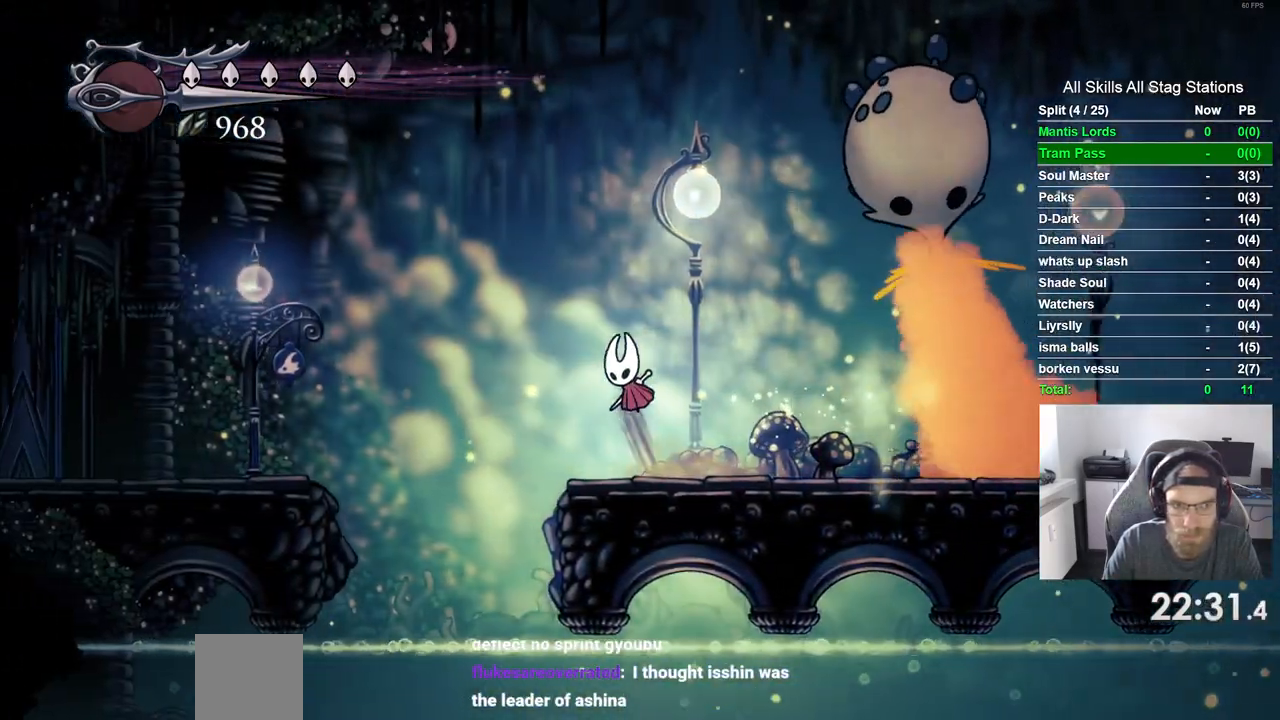
{"buttons": ["DPAD_LEFT"], "left_stick": "center", "right_stick": "center", "events": [[67, "R2", "down"], [150, "R1", "down"], [200, "R1", "up"], [283, "R2", "up"], [367, "CROSS", "up"]]}
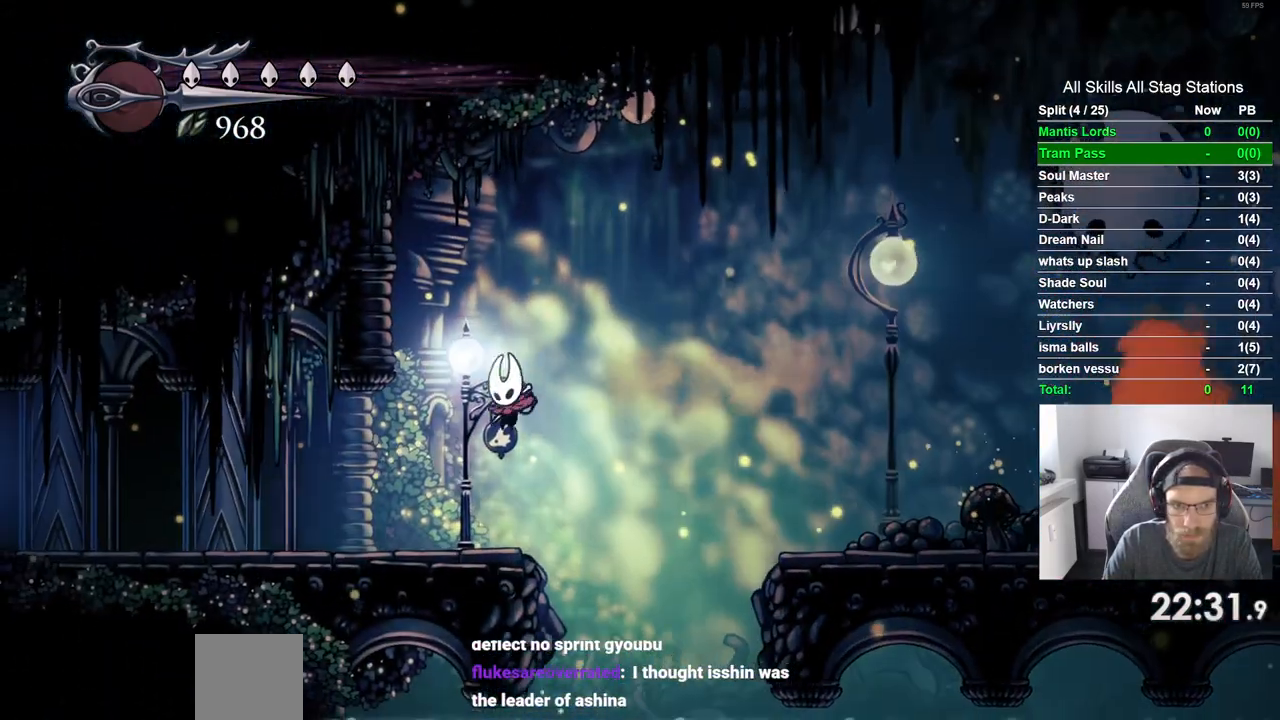
{"buttons": ["DPAD_LEFT"], "left_stick": "center", "right_stick": "center", "events": [[183, "R2", "down"], [417, "R2", "up"]]}
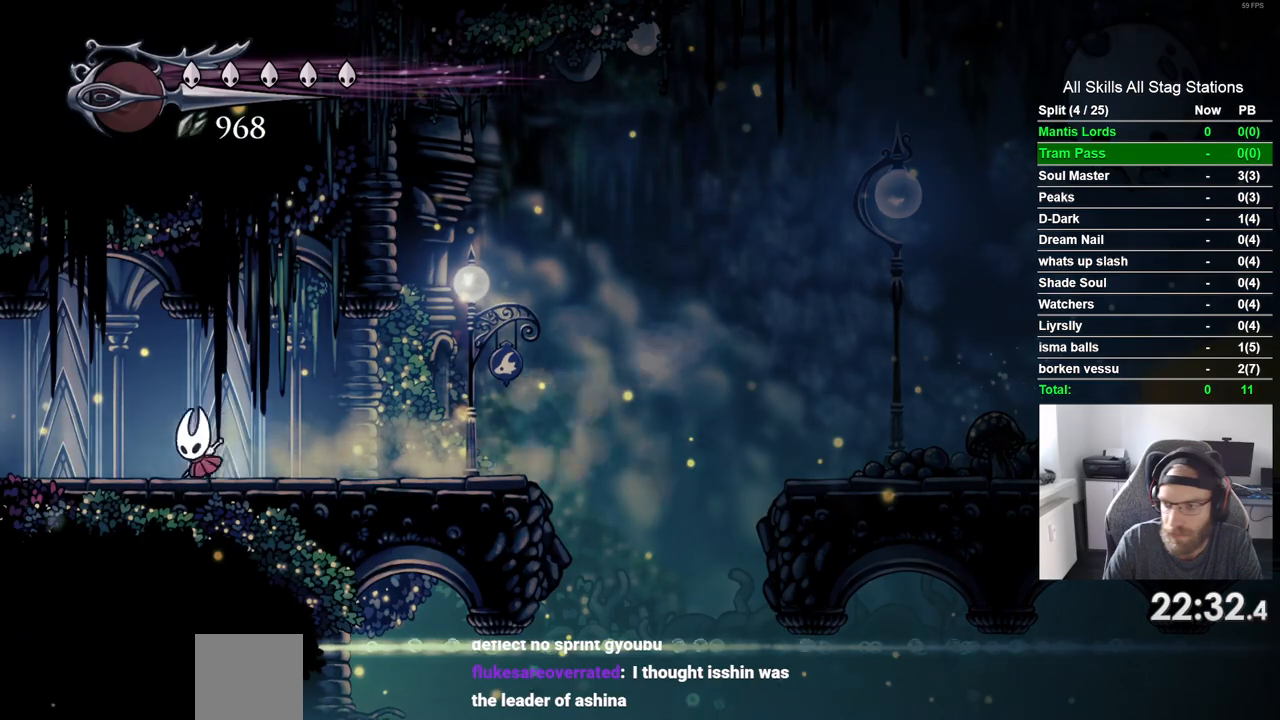
{"buttons": ["DPAD_LEFT"], "left_stick": "center", "right_stick": "center", "events": [[233, "R2", "down"], [500, "R2", "up"]]}
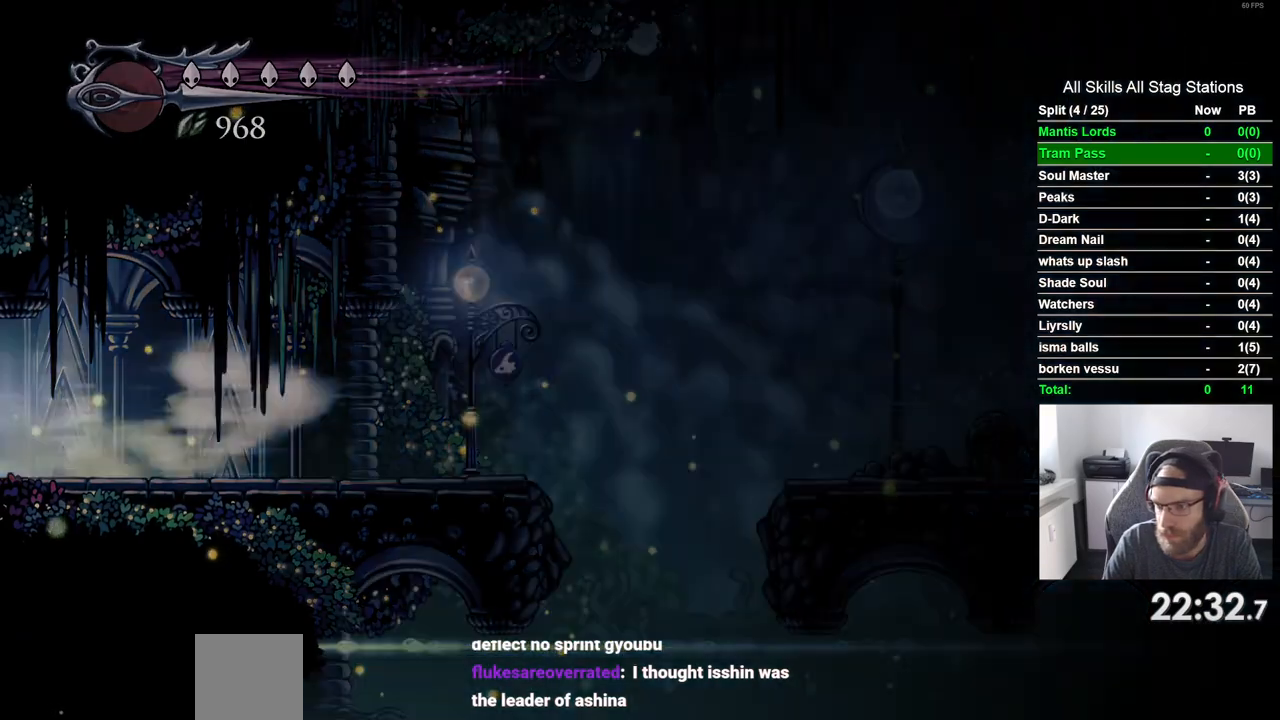
{"buttons": [], "left_stick": "center", "right_stick": "center", "events": [[400, "DPAD_LEFT", "up"]]}
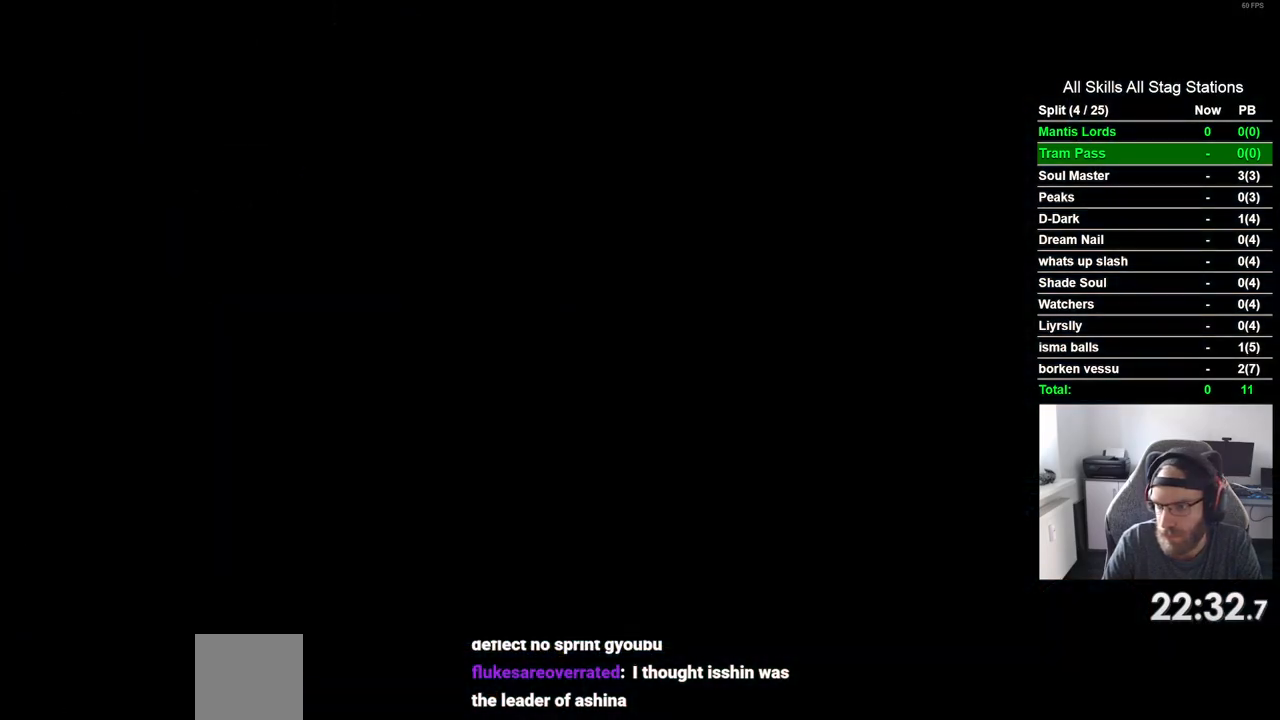
{"buttons": ["DPAD_LEFT"], "left_stick": "center", "right_stick": "center", "events": [[117, "DPAD_LEFT", "down"]]}
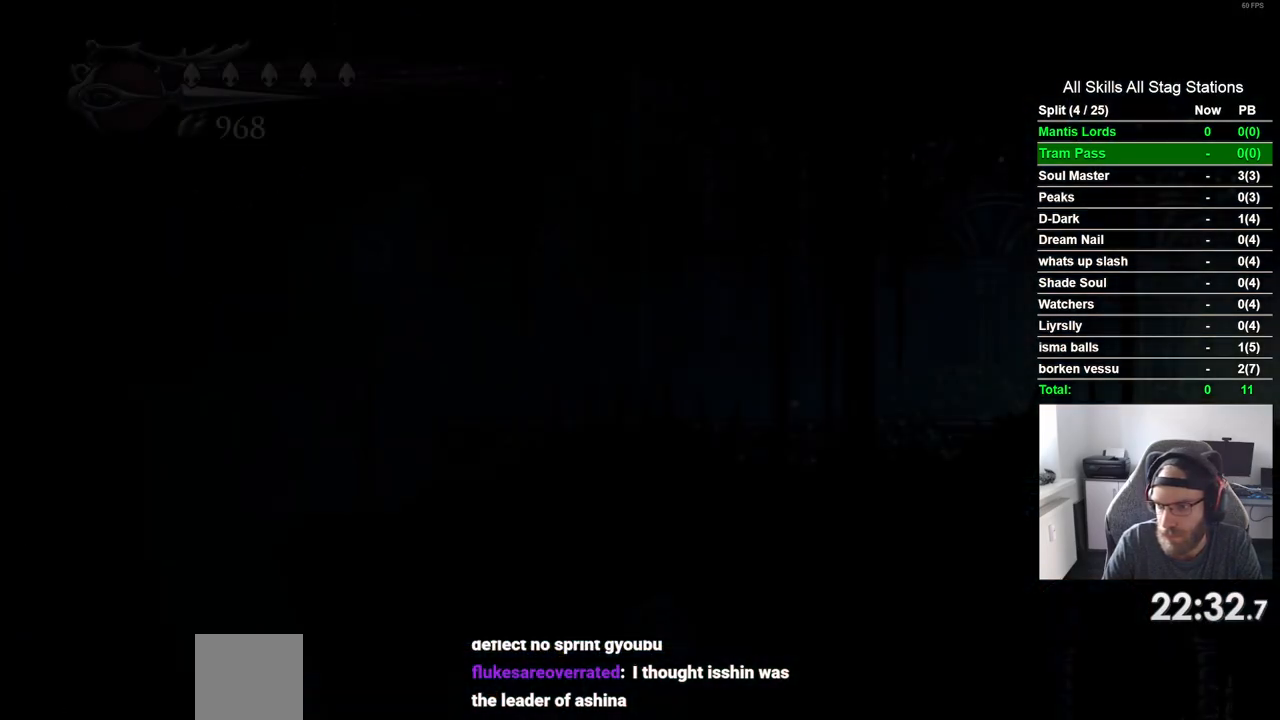
{"buttons": ["DPAD_LEFT"], "left_stick": "center", "right_stick": "center", "events": []}
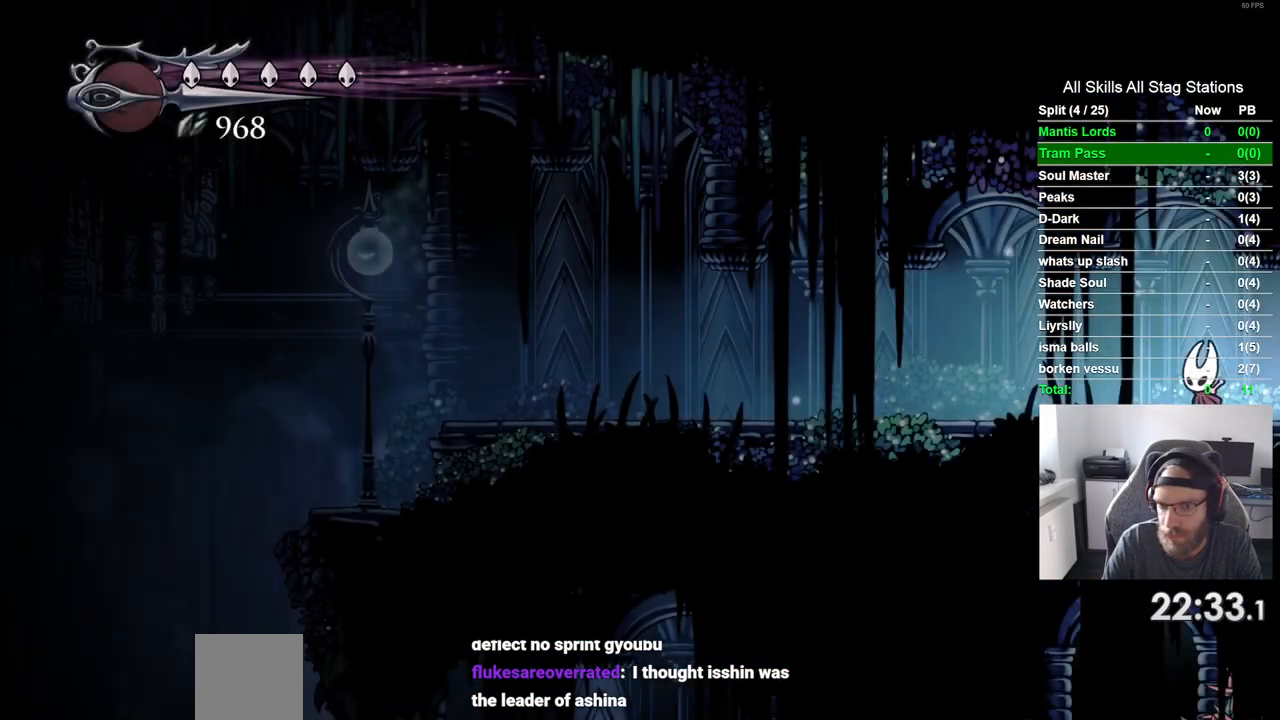
{"buttons": ["DPAD_LEFT"], "left_stick": "center", "right_stick": "center", "events": [[267, "R2", "down"], [500, "R2", "up"]]}